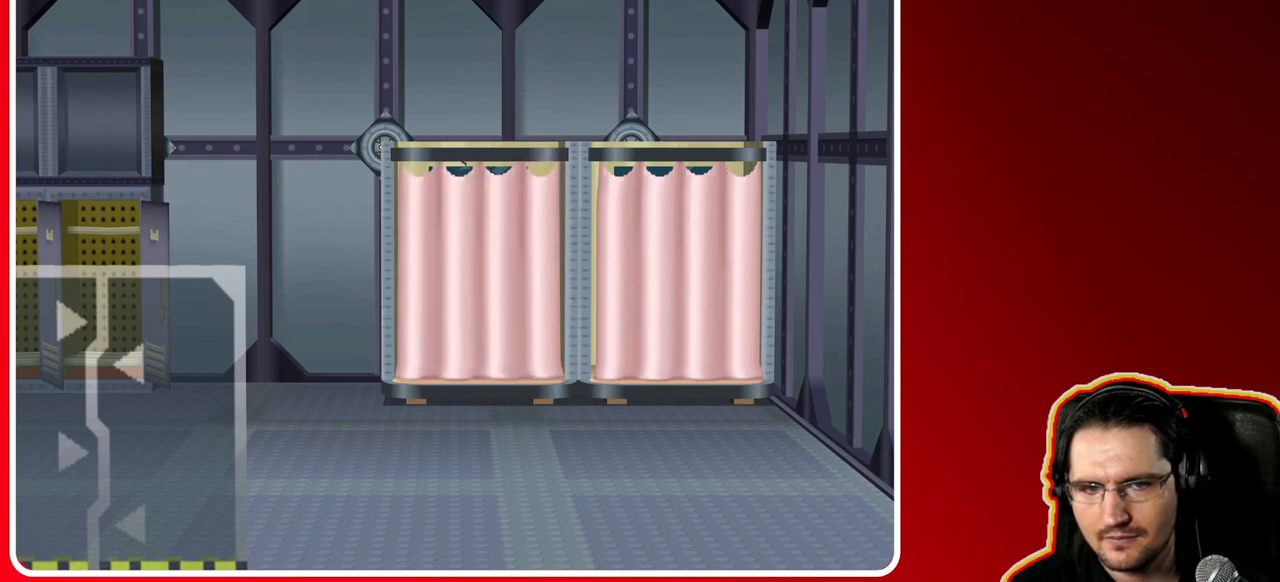
Gameplay with a controller (Nintendo layout); each line is a JSON object with the inputs held at the frame after it. "events" lists button and stick changes between this image and that frame as [ms after this image, input, new state], when the widget could be followed in between. Not read: L3 R3.
{"buttons": [], "left_stick": "center", "right_stick": "center", "events": []}
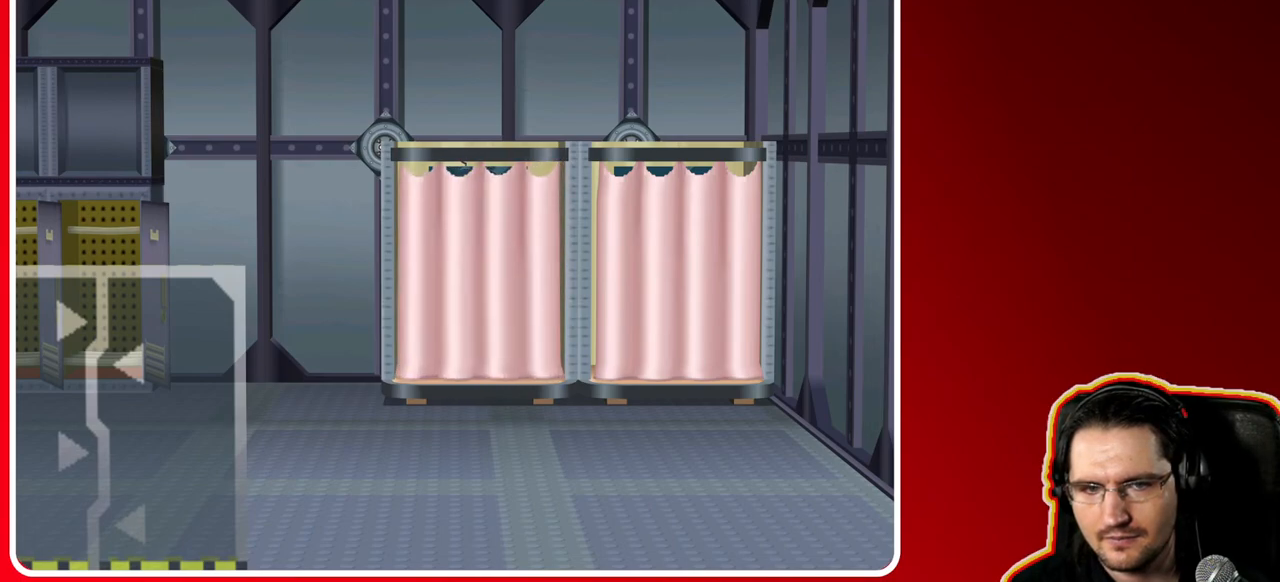
{"buttons": [], "left_stick": "down-left", "right_stick": "center", "events": [[183, "left_stick", "down-left"]]}
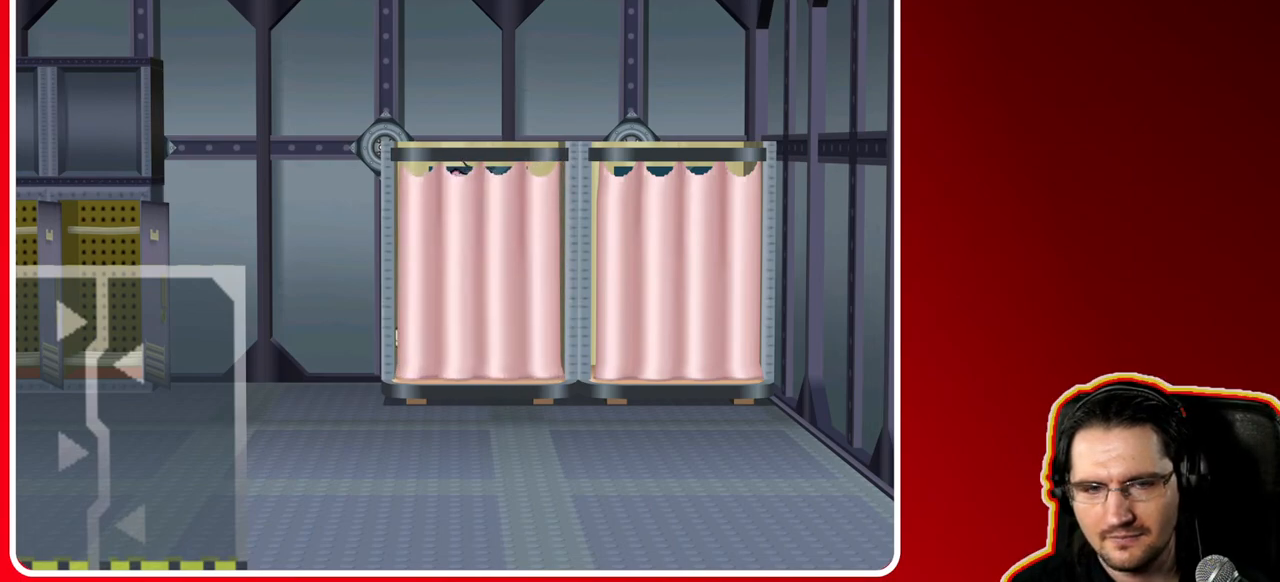
{"buttons": [], "left_stick": "down", "right_stick": "center", "events": [[167, "left_stick", "down"], [183, "A", "down"], [350, "A", "up"]]}
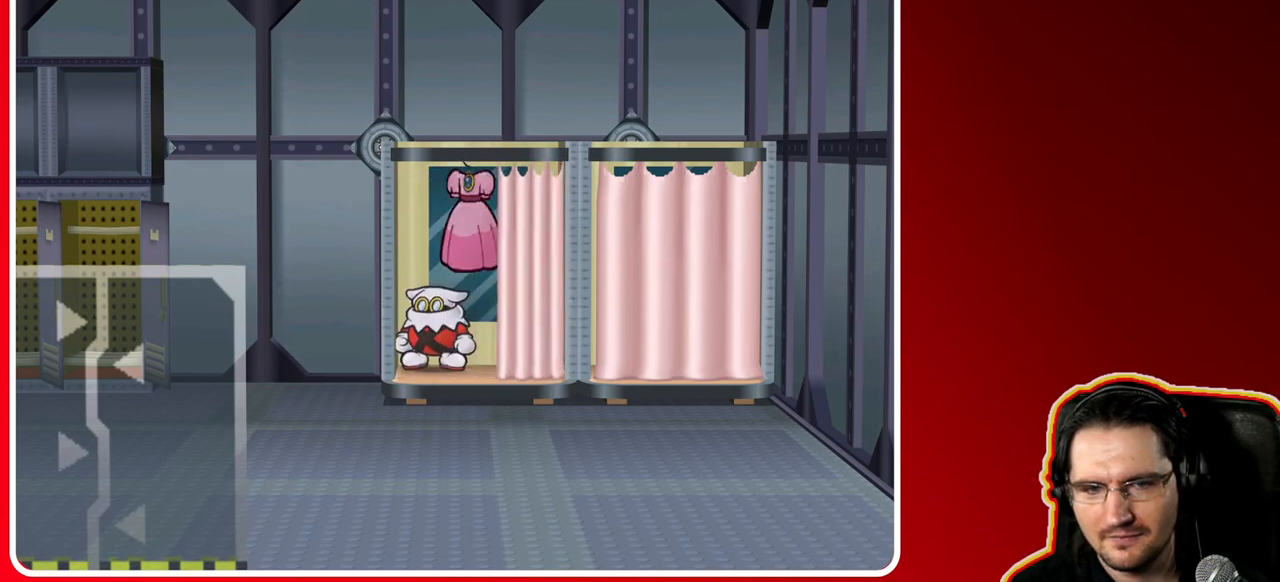
{"buttons": [], "left_stick": "down", "right_stick": "center", "events": []}
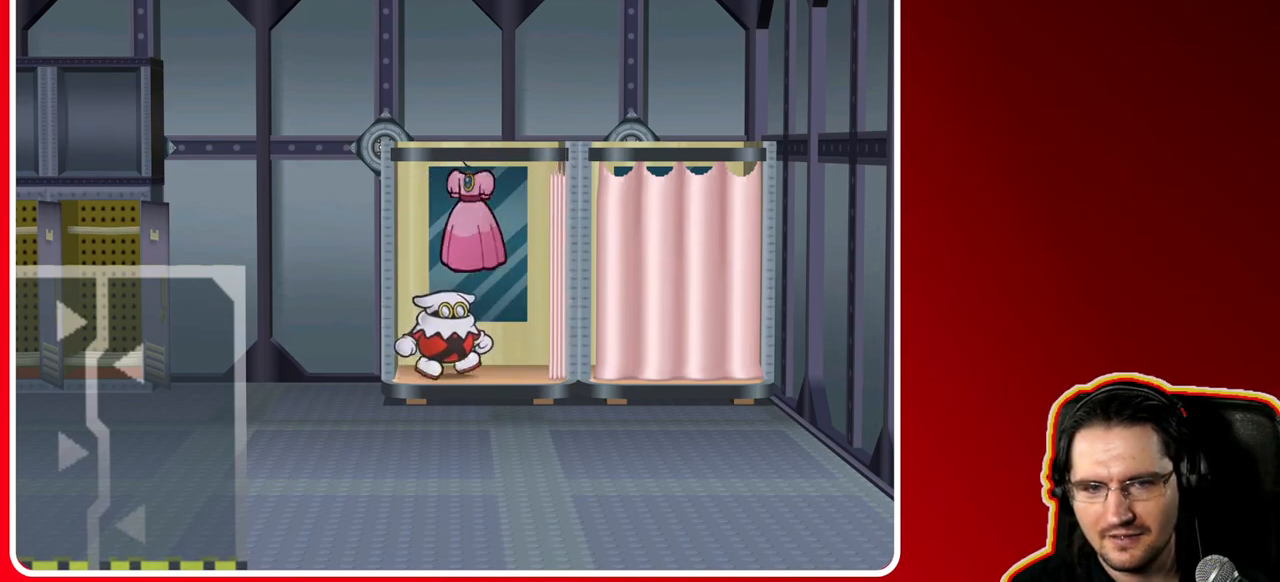
{"buttons": [], "left_stick": "down-left", "right_stick": "center", "events": [[17, "left_stick", "down-left"]]}
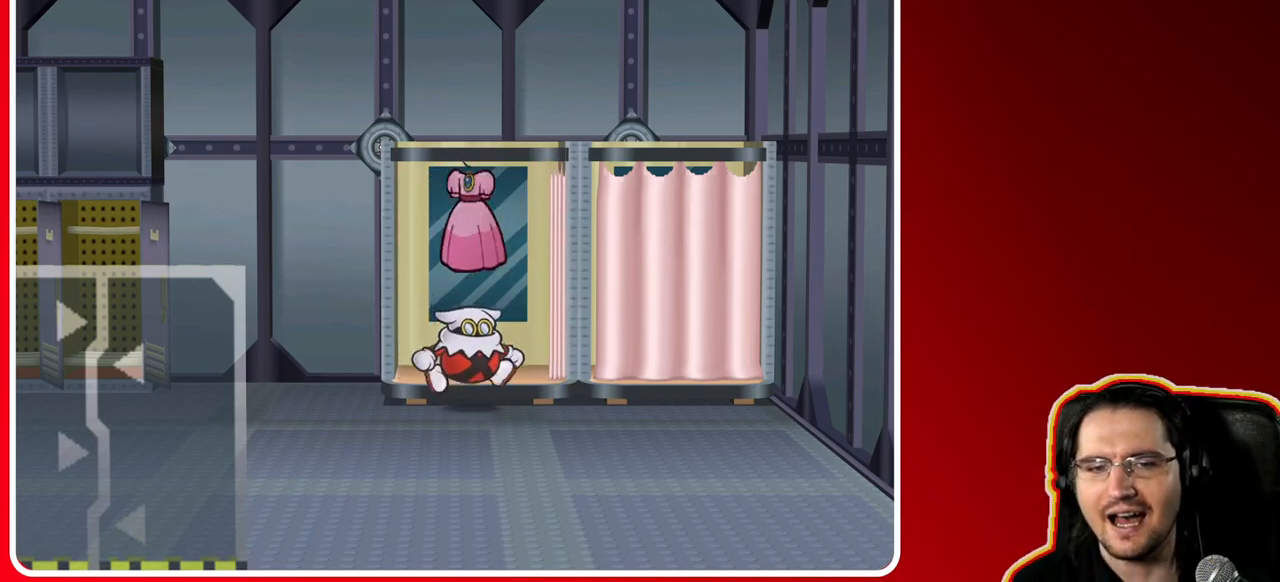
{"buttons": [], "left_stick": "down-left", "right_stick": "center", "events": []}
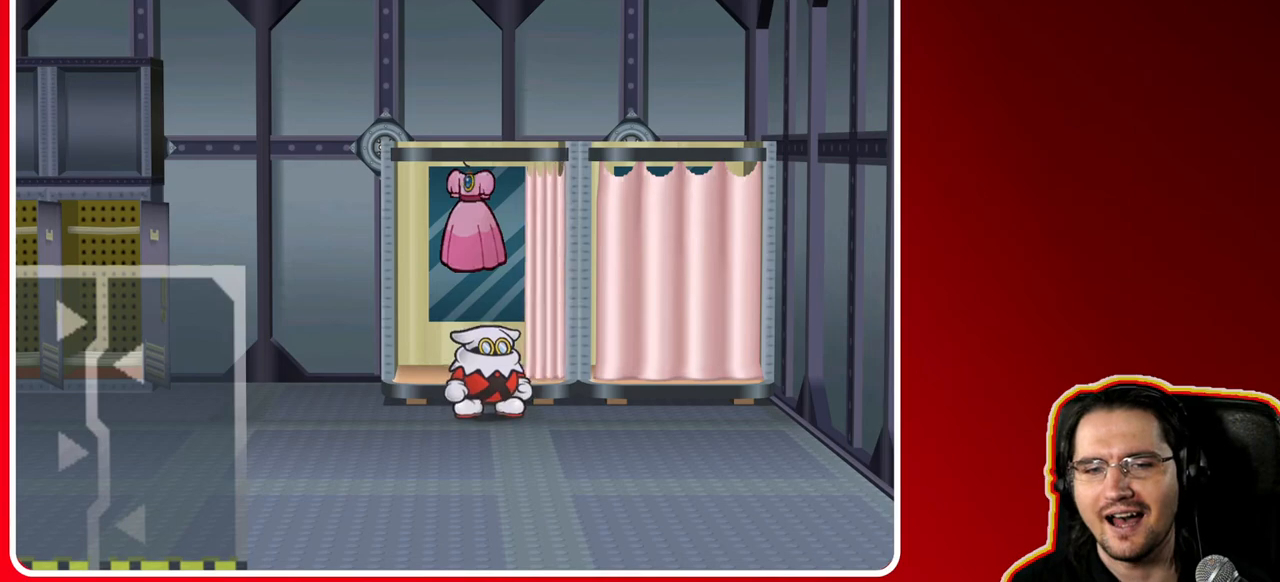
{"buttons": [], "left_stick": "down-left", "right_stick": "center", "events": []}
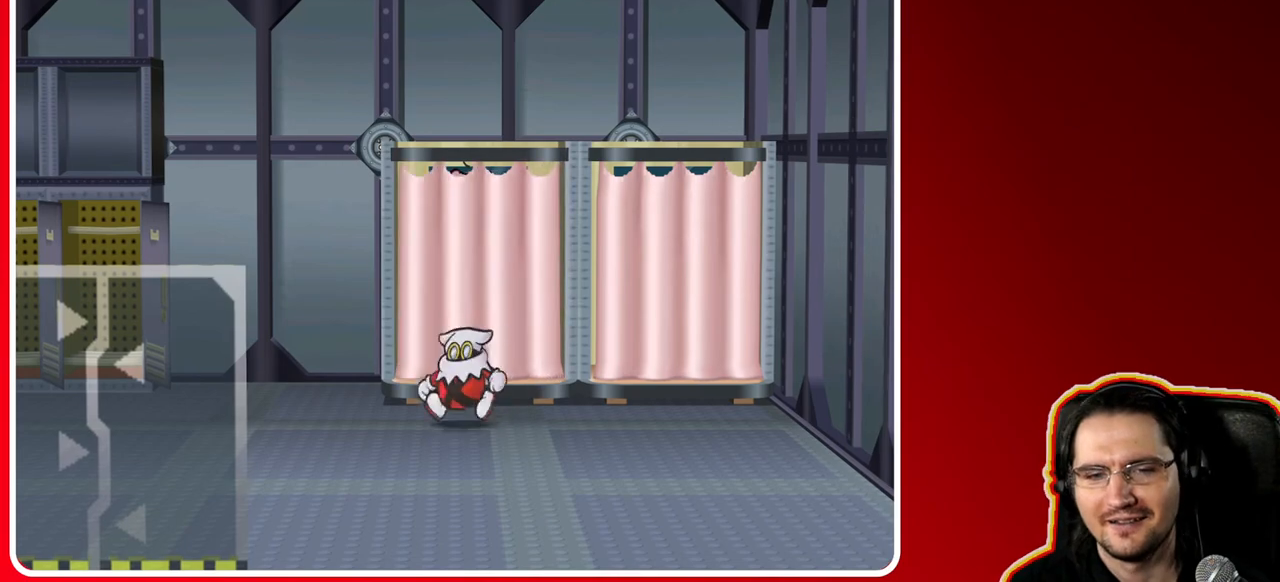
{"buttons": [], "left_stick": "right", "right_stick": "center", "events": [[217, "left_stick", "down"], [367, "left_stick", "down-right"], [483, "left_stick", "right"]]}
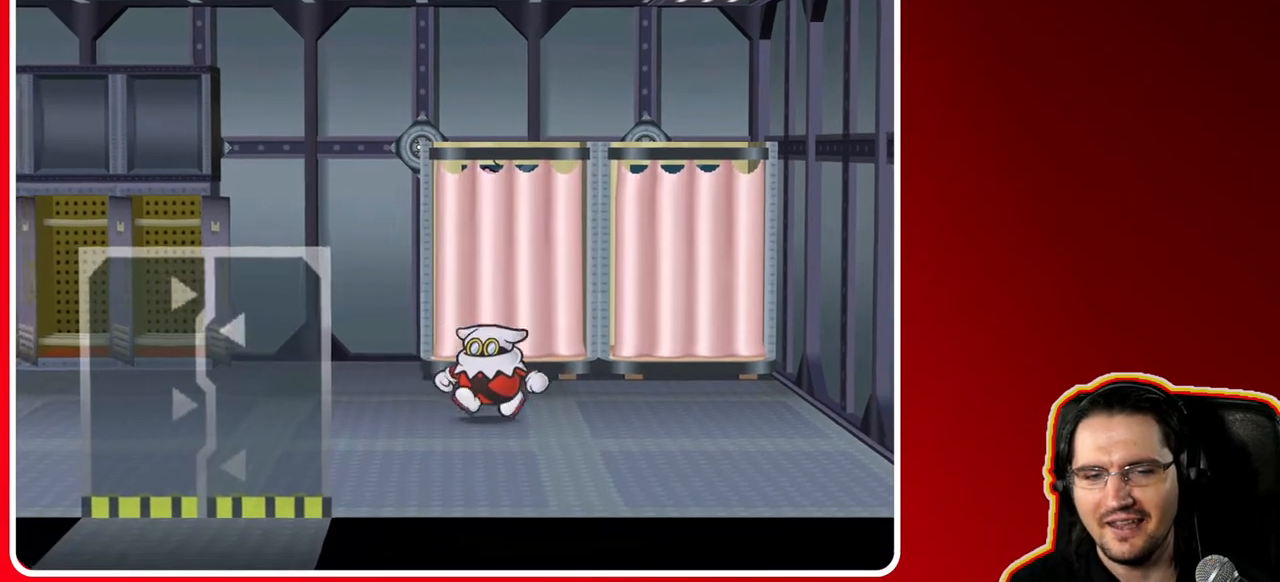
{"buttons": [], "left_stick": "up", "right_stick": "center", "events": [[17, "left_stick", "up-right"], [83, "left_stick", "up"], [250, "left_stick", "up-right"], [483, "left_stick", "up"]]}
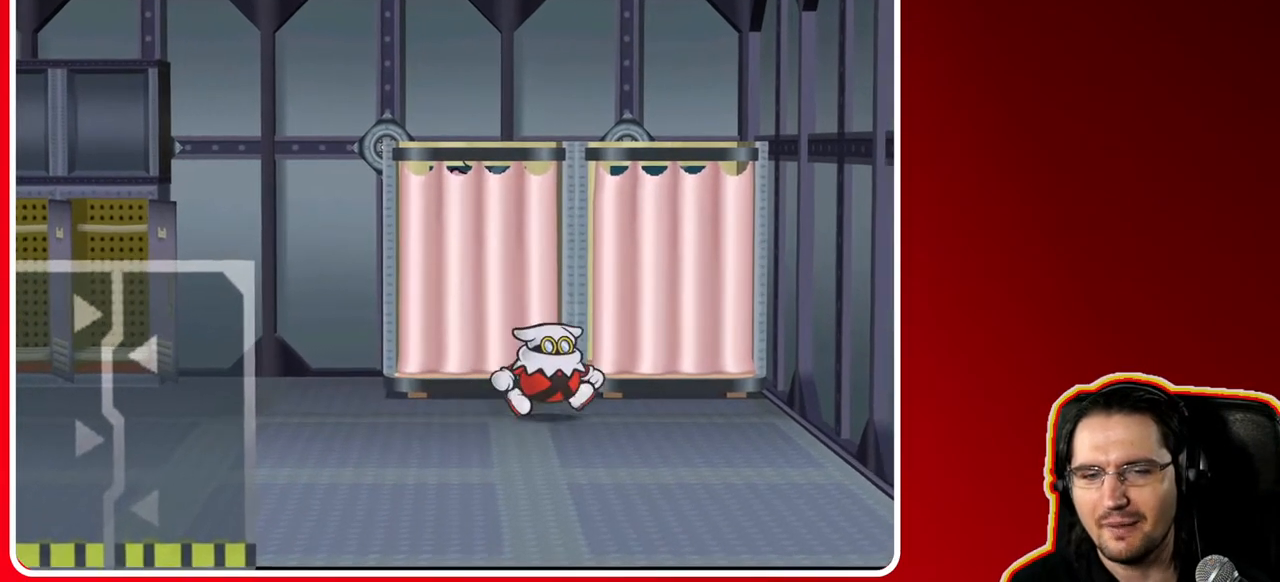
{"buttons": [], "left_stick": "up", "right_stick": "center", "events": [[83, "left_stick", "up-left"], [283, "left_stick", "up"], [300, "A", "down"], [467, "A", "up"]]}
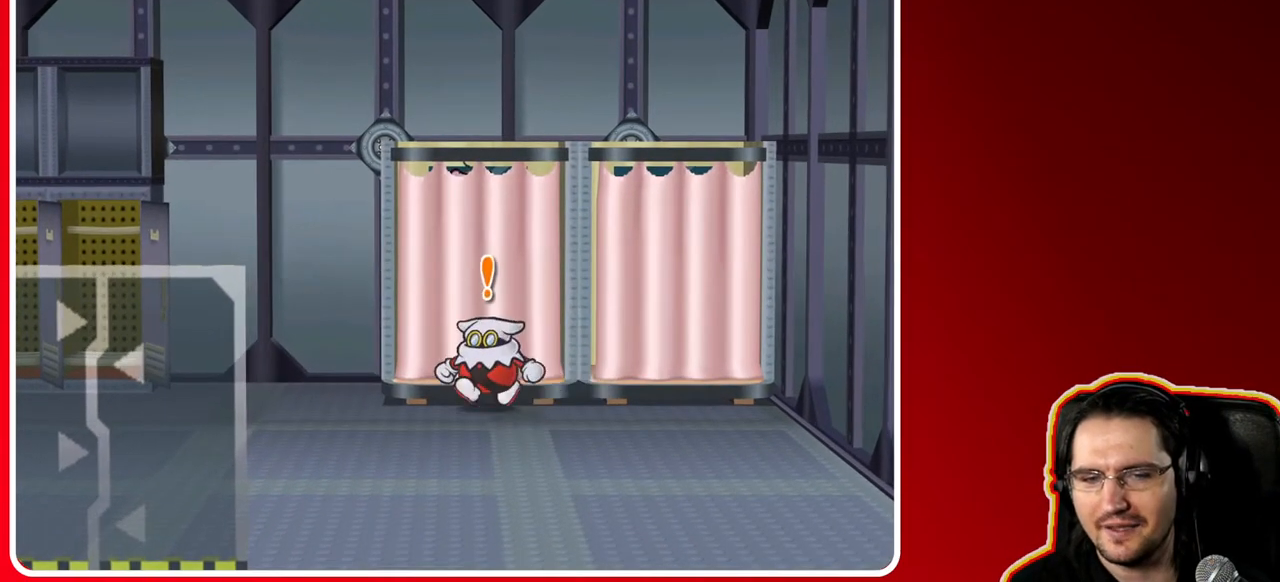
{"buttons": [], "left_stick": "center", "right_stick": "center", "events": [[100, "left_stick", "center"], [133, "A", "down"], [283, "A", "up"], [383, "A", "down"], [483, "A", "up"]]}
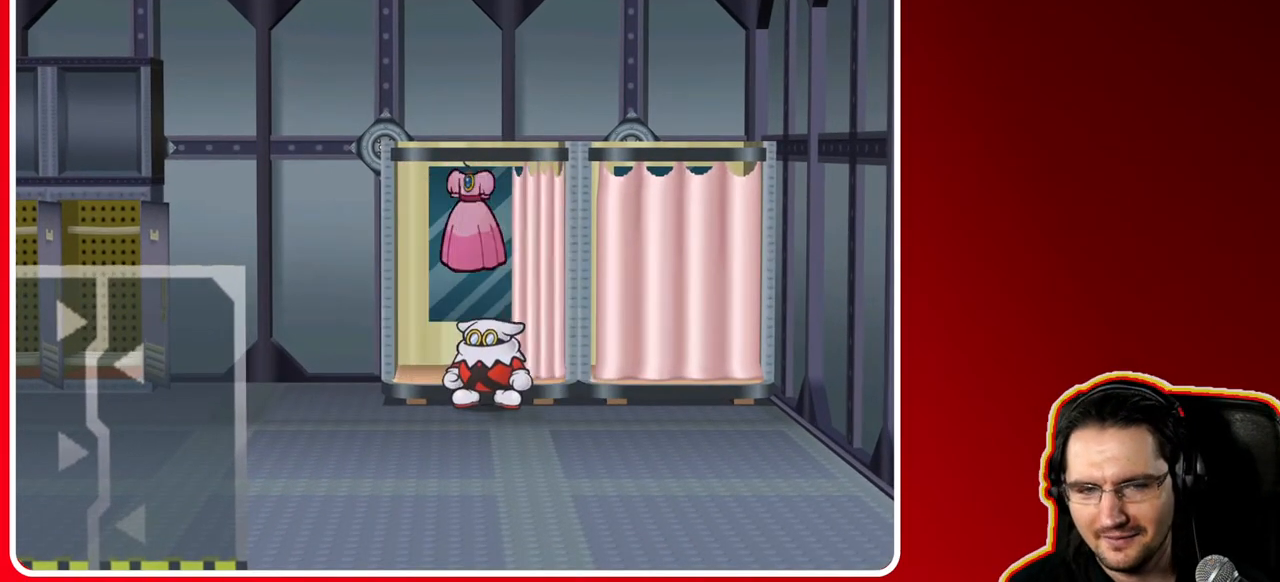
{"buttons": [], "left_stick": "up", "right_stick": "center", "events": [[117, "left_stick", "up-right"], [183, "left_stick", "up"]]}
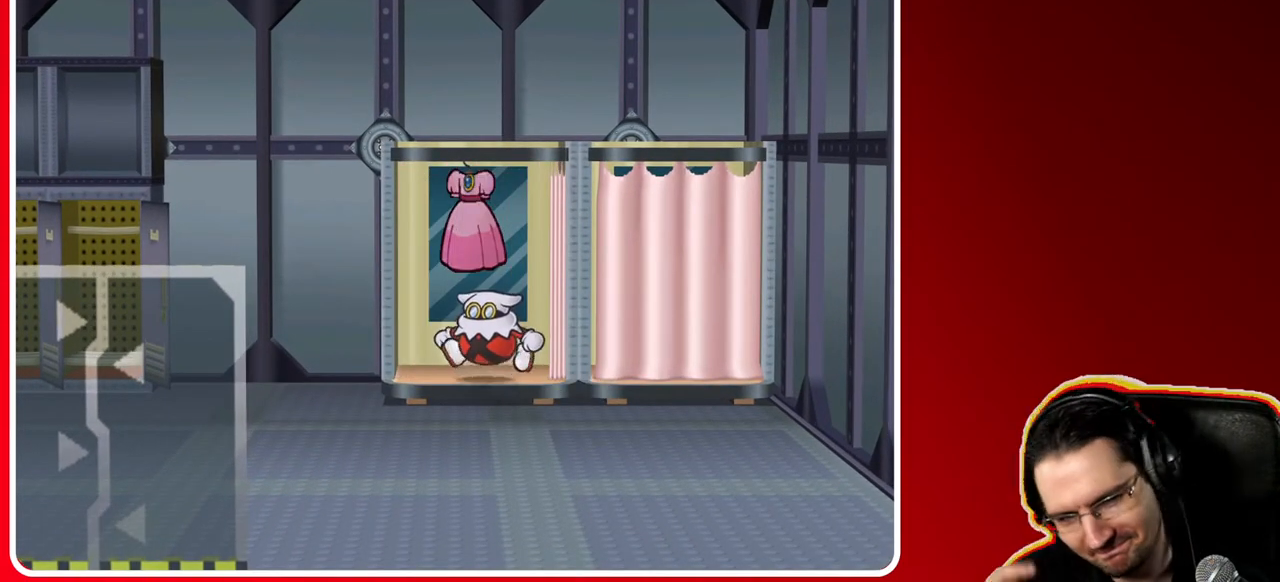
{"buttons": [], "left_stick": "up", "right_stick": "center", "events": []}
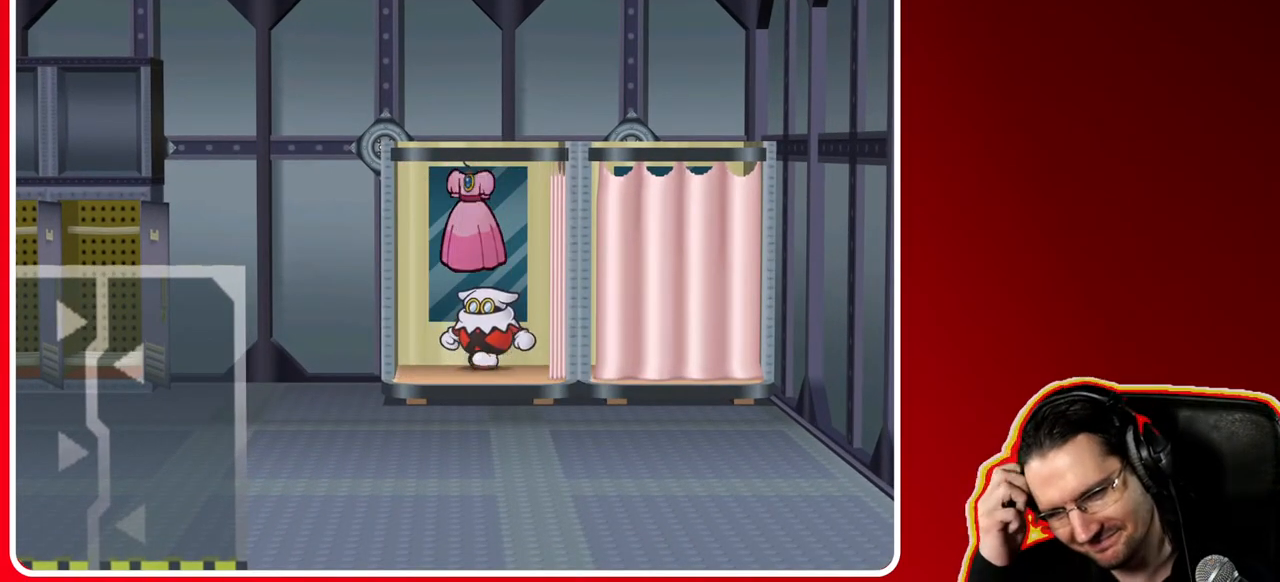
{"buttons": [], "left_stick": "center", "right_stick": "center", "events": [[250, "left_stick", "center"]]}
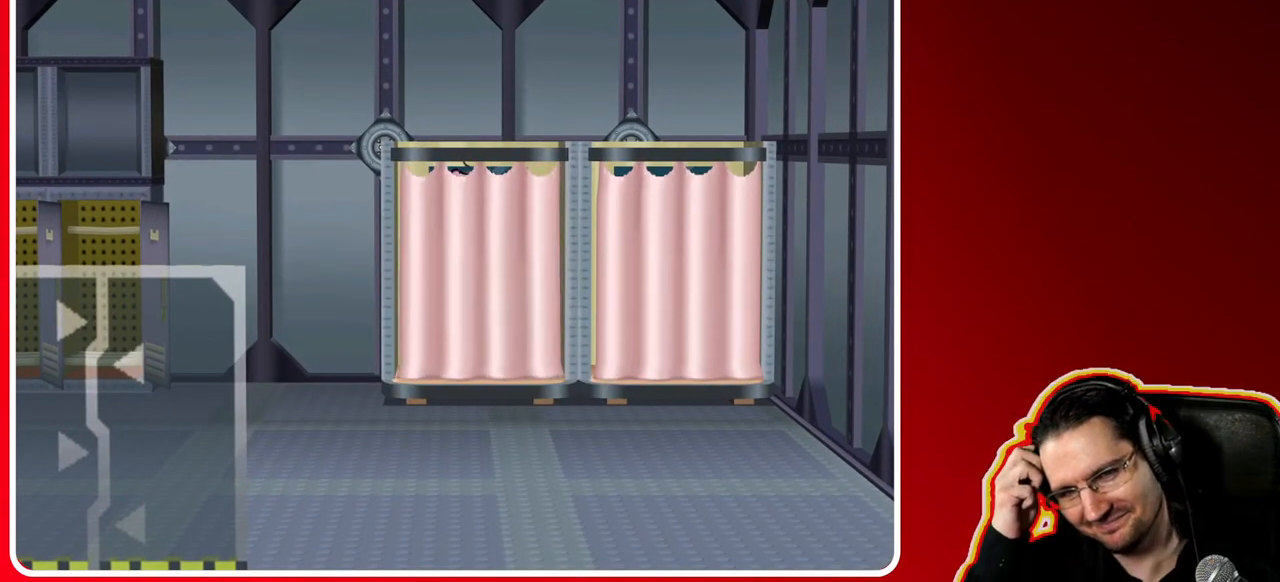
{"buttons": [], "left_stick": "center", "right_stick": "center", "events": []}
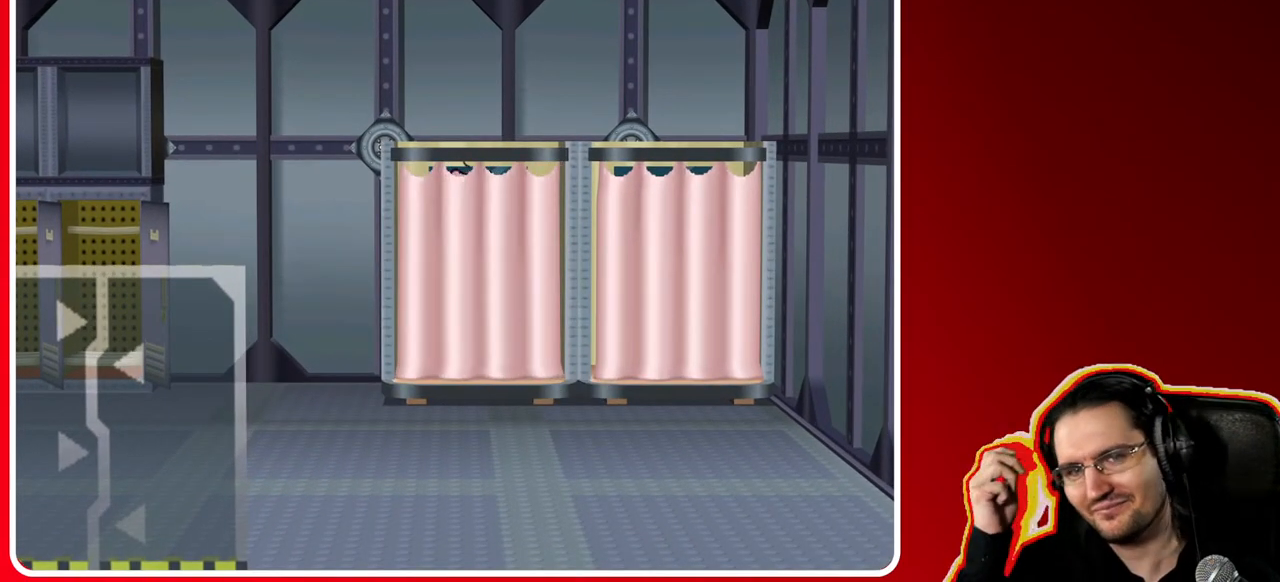
{"buttons": [], "left_stick": "center", "right_stick": "center", "events": []}
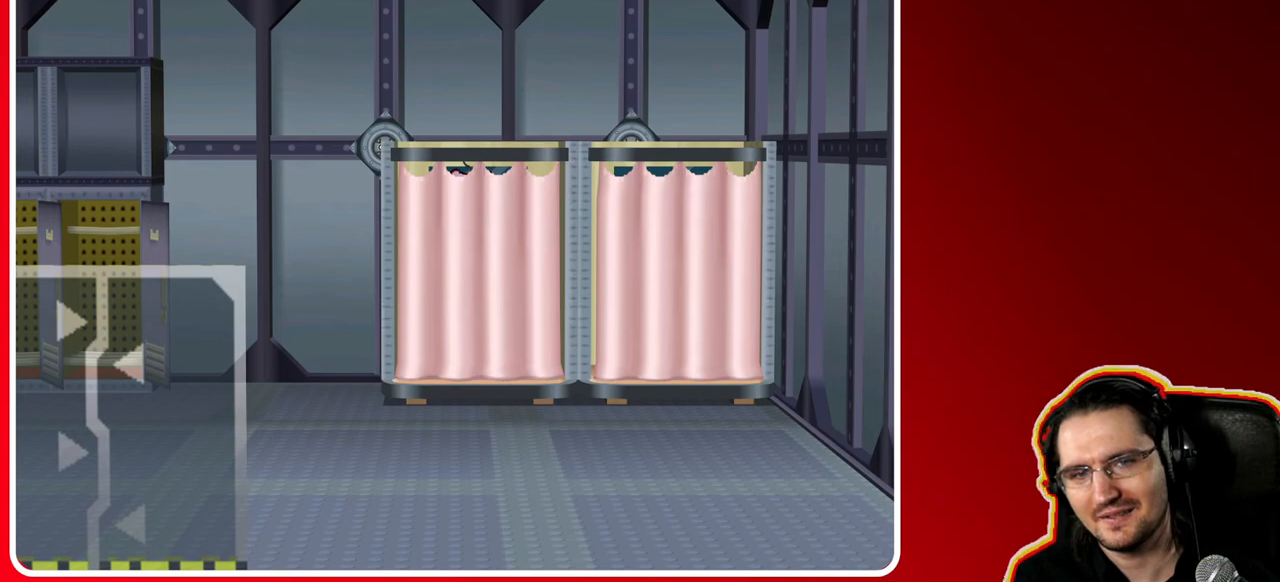
{"buttons": ["A"], "left_stick": "center", "right_stick": "center", "events": [[383, "A", "down"]]}
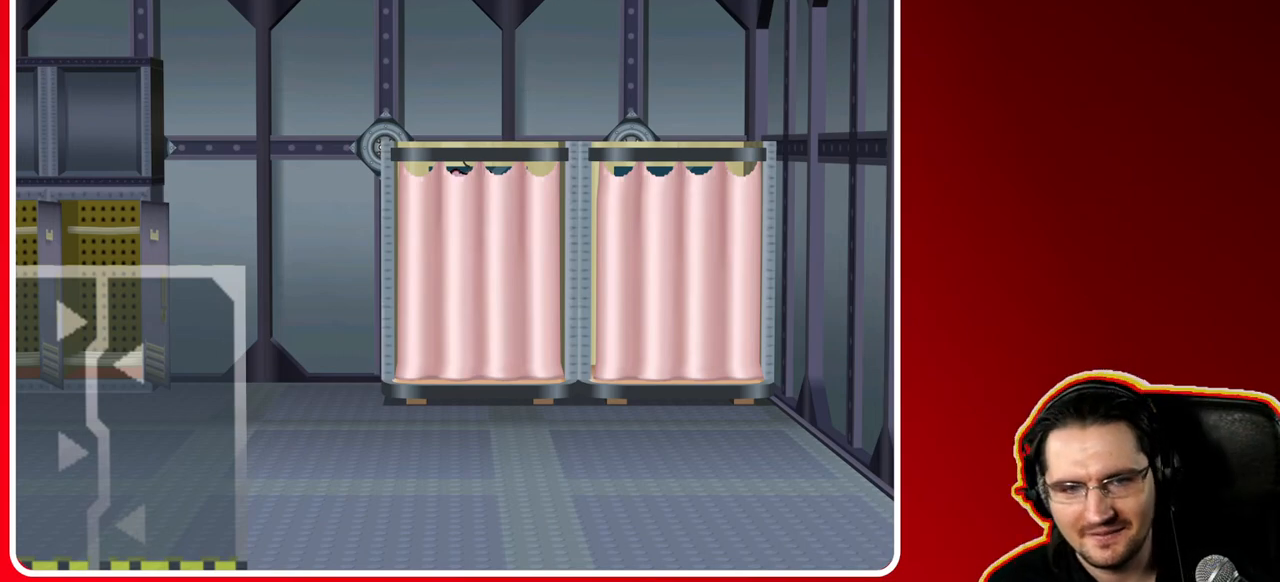
{"buttons": ["A"], "left_stick": "center", "right_stick": "center", "events": [[17, "A", "up"], [83, "A", "down"], [200, "A", "up"], [283, "A", "down"], [383, "A", "up"], [433, "A", "down"]]}
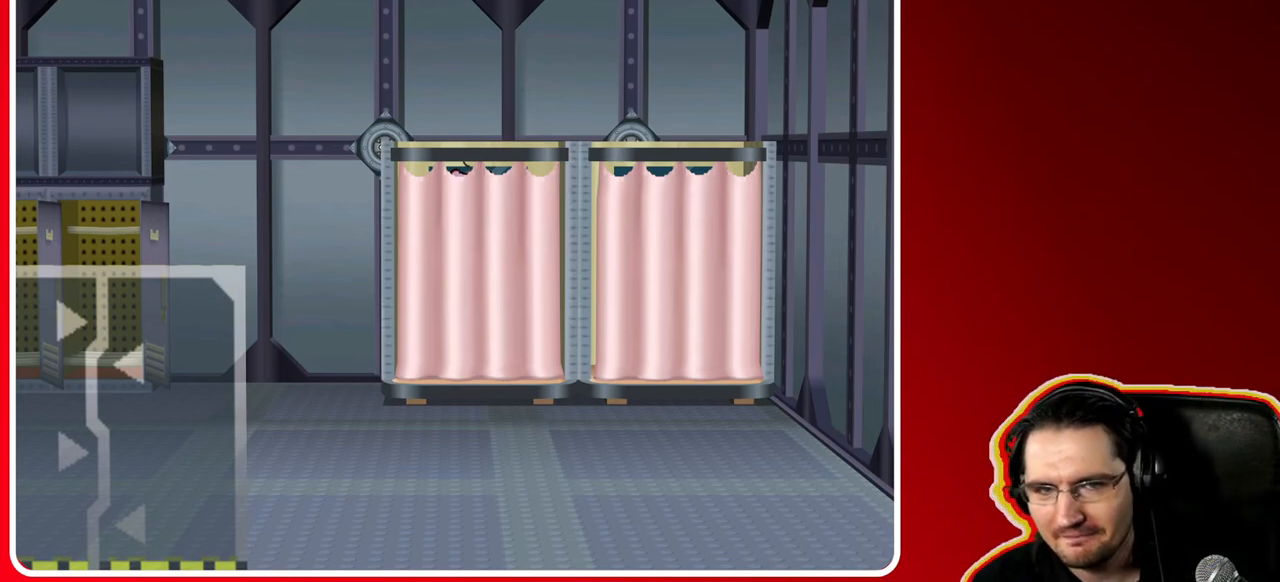
{"buttons": [], "left_stick": "center", "right_stick": "center", "events": [[33, "A", "up"], [100, "A", "down"], [250, "A", "up"], [367, "A", "down"], [417, "A", "up"]]}
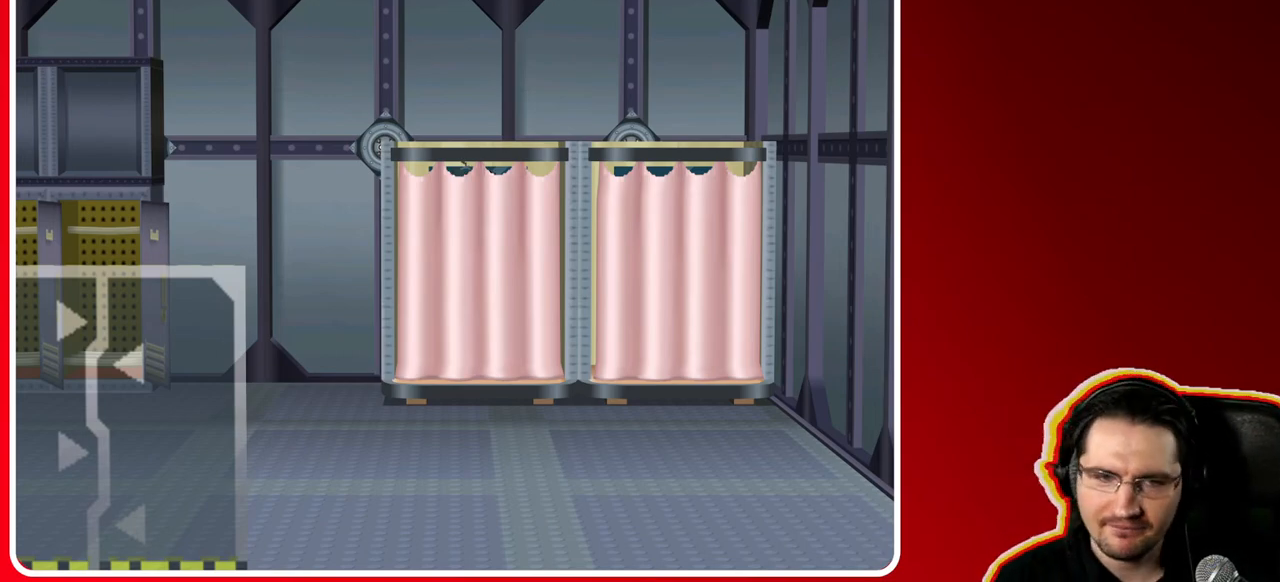
{"buttons": [], "left_stick": "center", "right_stick": "center", "events": [[33, "A", "down"], [150, "A", "up"], [250, "A", "down"], [350, "A", "up"]]}
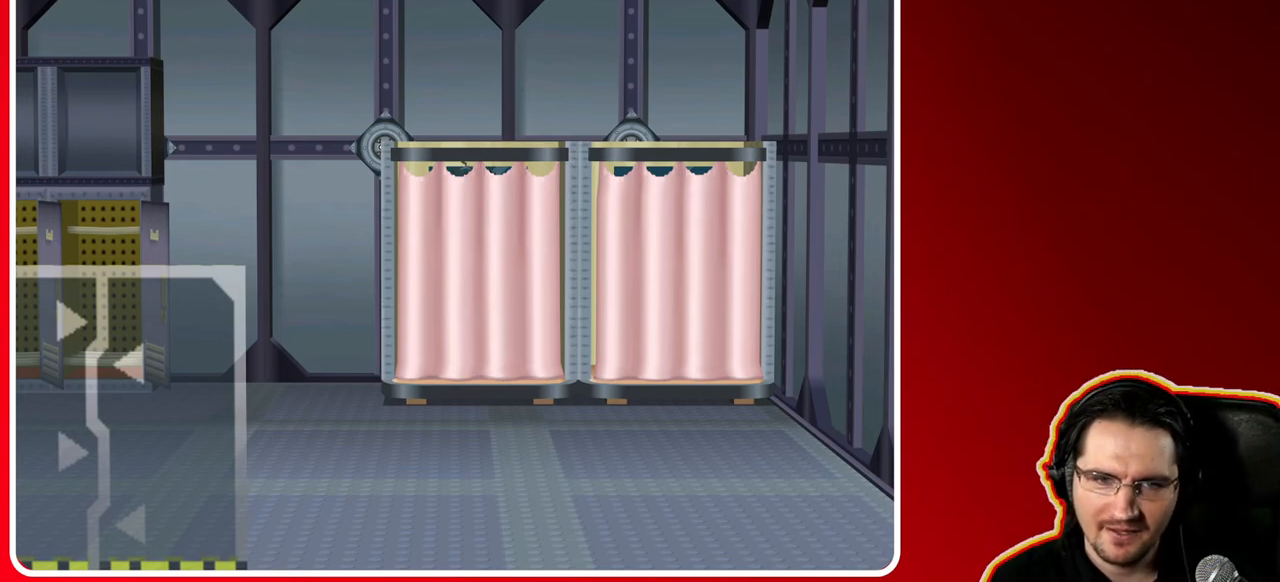
{"buttons": [], "left_stick": "down", "right_stick": "center", "events": [[33, "A", "down"], [183, "A", "up"], [283, "left_stick", "down"]]}
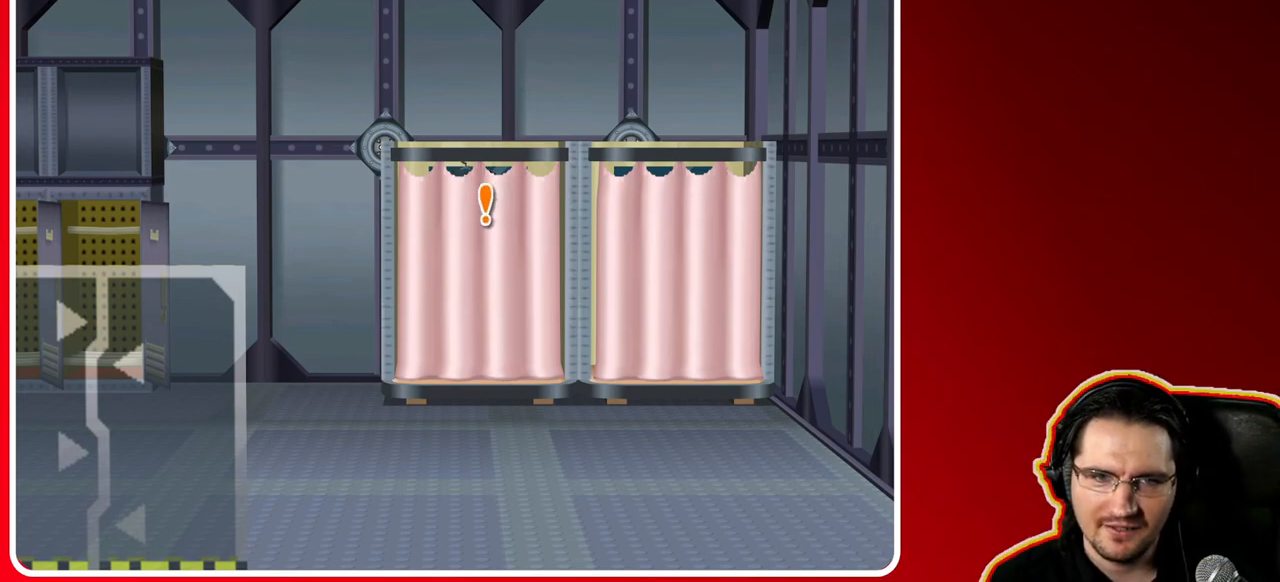
{"buttons": [], "left_stick": "center", "right_stick": "center", "events": [[117, "A", "down"], [283, "A", "up"], [383, "left_stick", "center"]]}
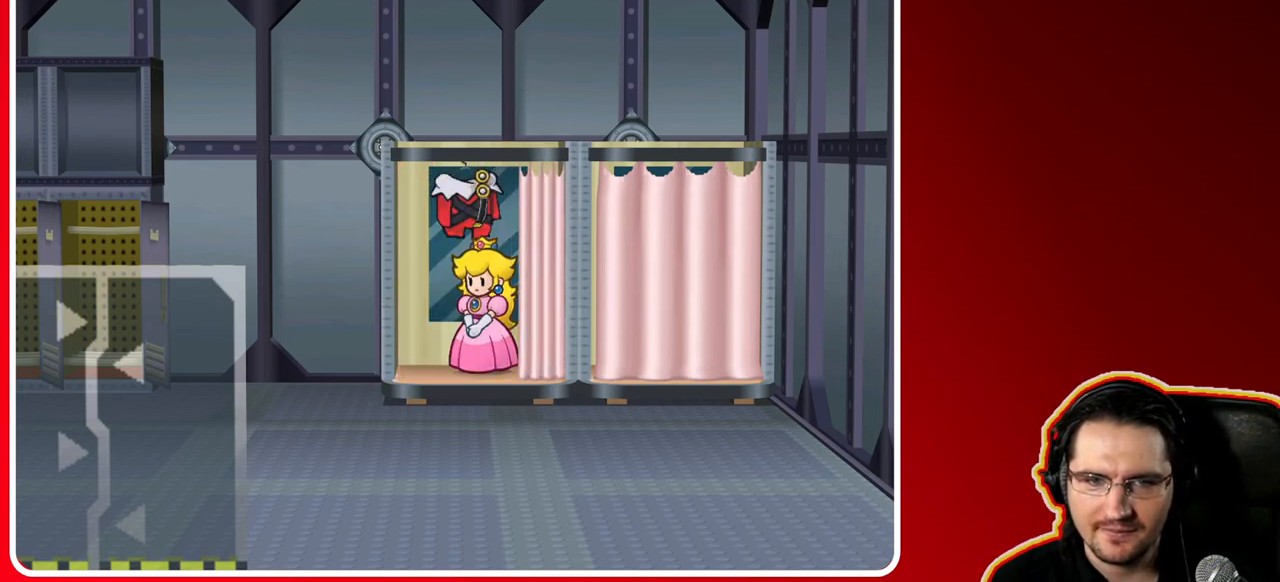
{"buttons": [], "left_stick": "center", "right_stick": "center", "events": []}
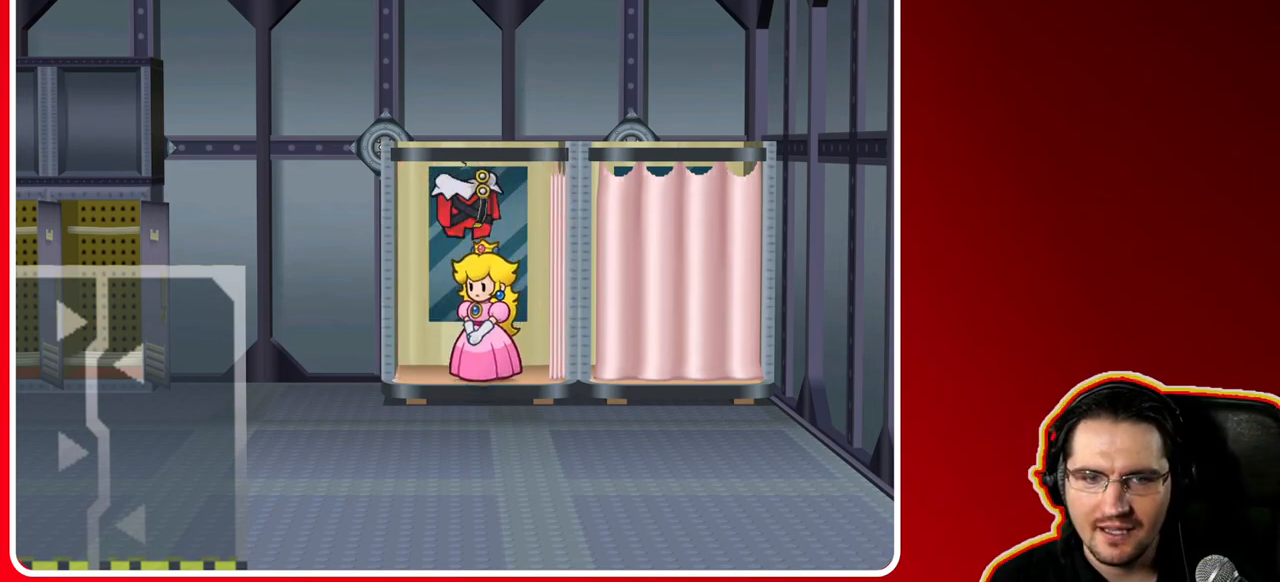
{"buttons": [], "left_stick": "center", "right_stick": "center", "events": []}
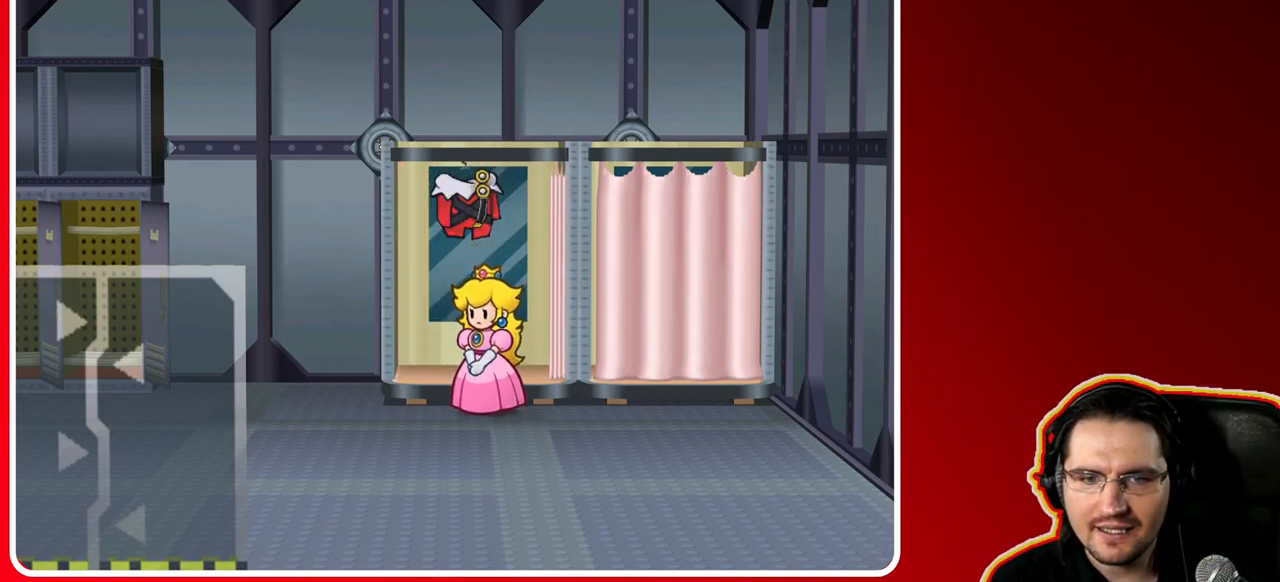
{"buttons": [], "left_stick": "up-right", "right_stick": "center", "events": [[17, "left_stick", "up"], [350, "left_stick", "up-right"]]}
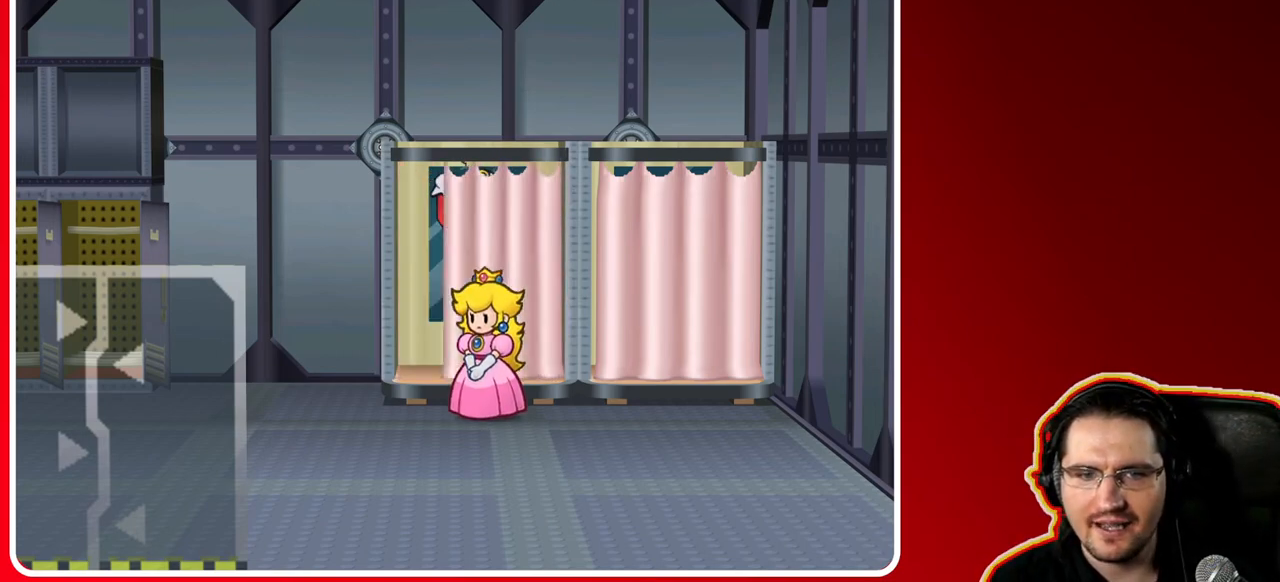
{"buttons": [], "left_stick": "right", "right_stick": "center", "events": [[117, "left_stick", "right"]]}